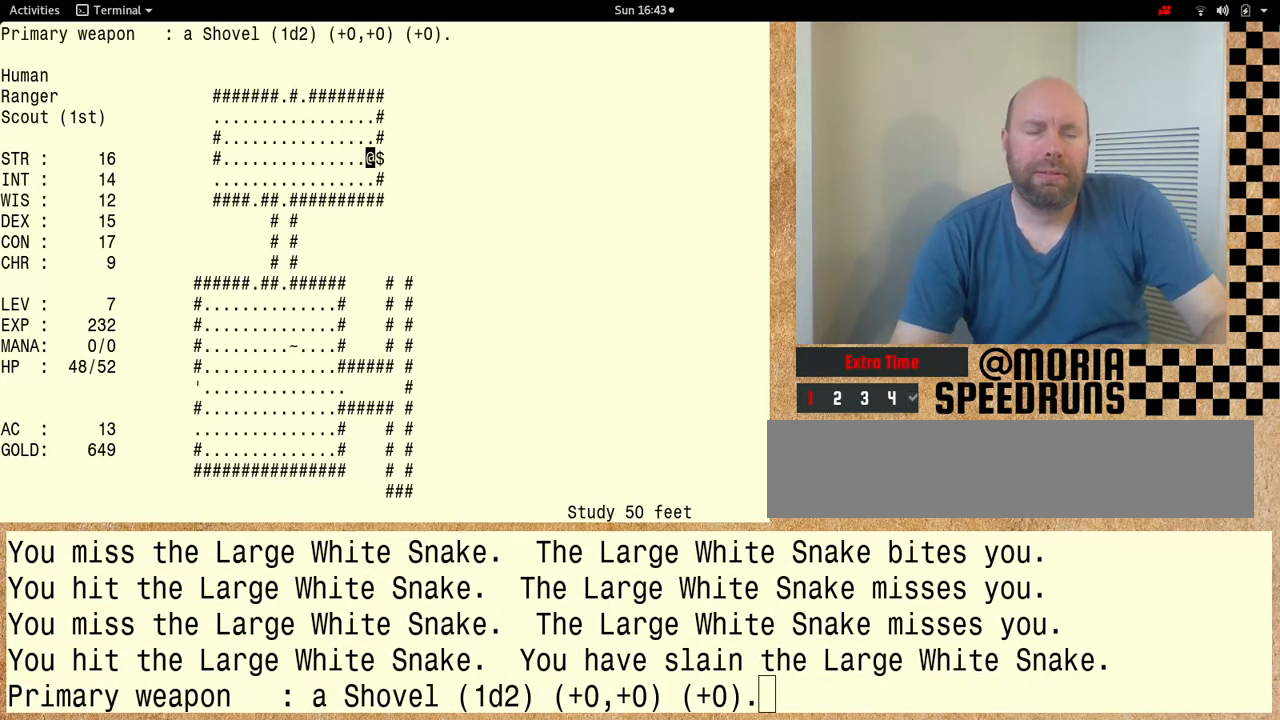
Gameplay with keyboard; each line is a JSON object with the keys held at the frame after it. "events" lists presses ("down") and releases ("up") of "alt", "ctrl" and "shift" between this image and that frame as [ms after this image, input, new state], when the widget could be followed in between. No other keys are recorded. Mouse input is not recorded. Not read: other_keys.
{"keys": ["shift"], "events": [[100, "shift", "down"]]}
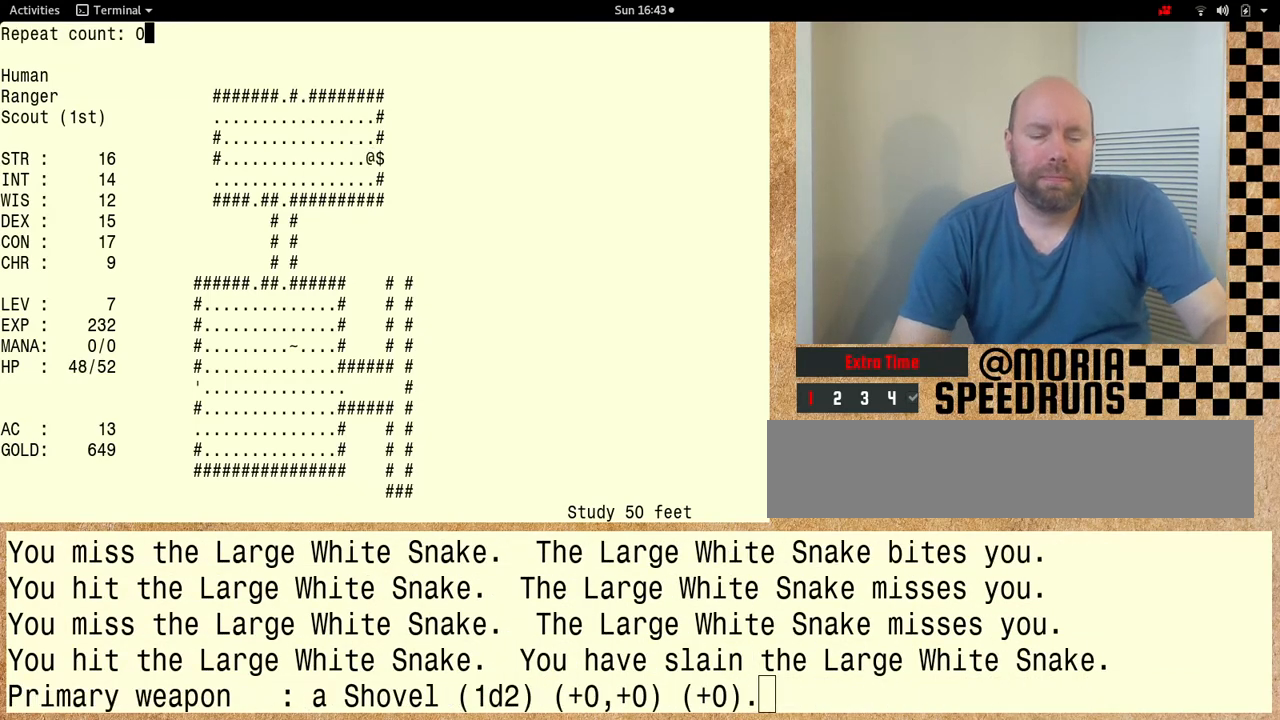
{"keys": ["shift"], "events": []}
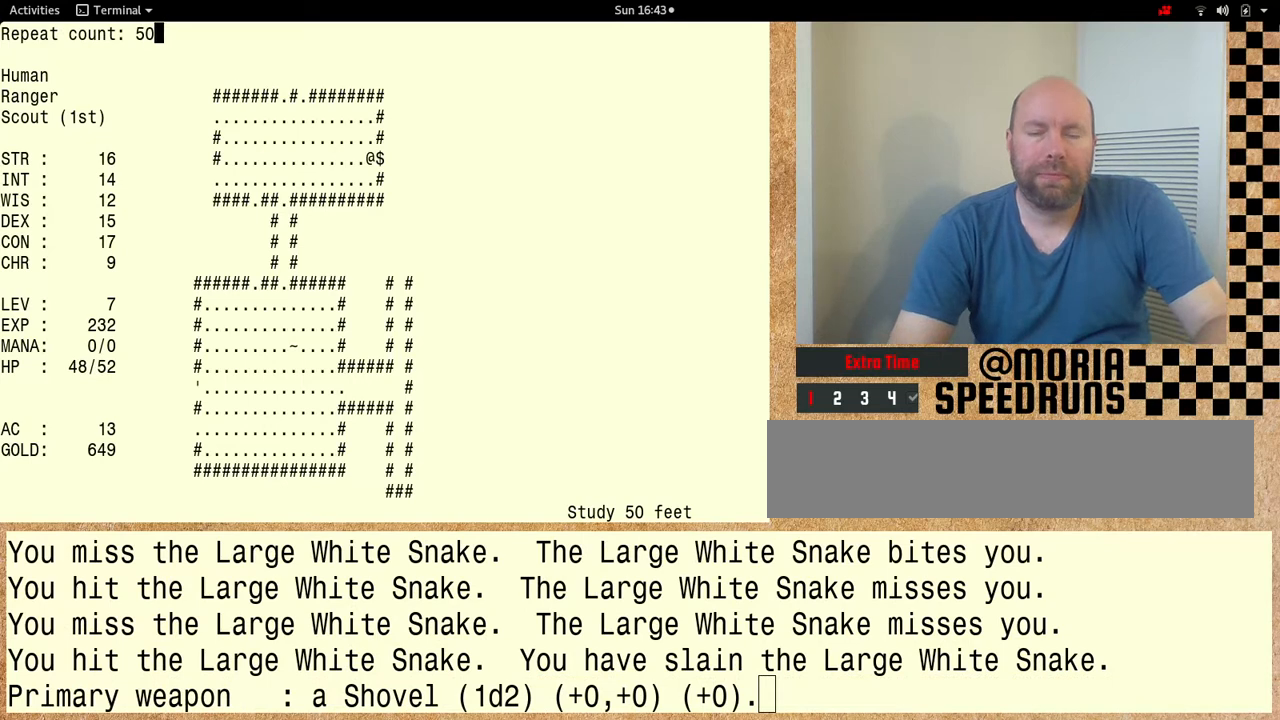
{"keys": ["shift"], "events": []}
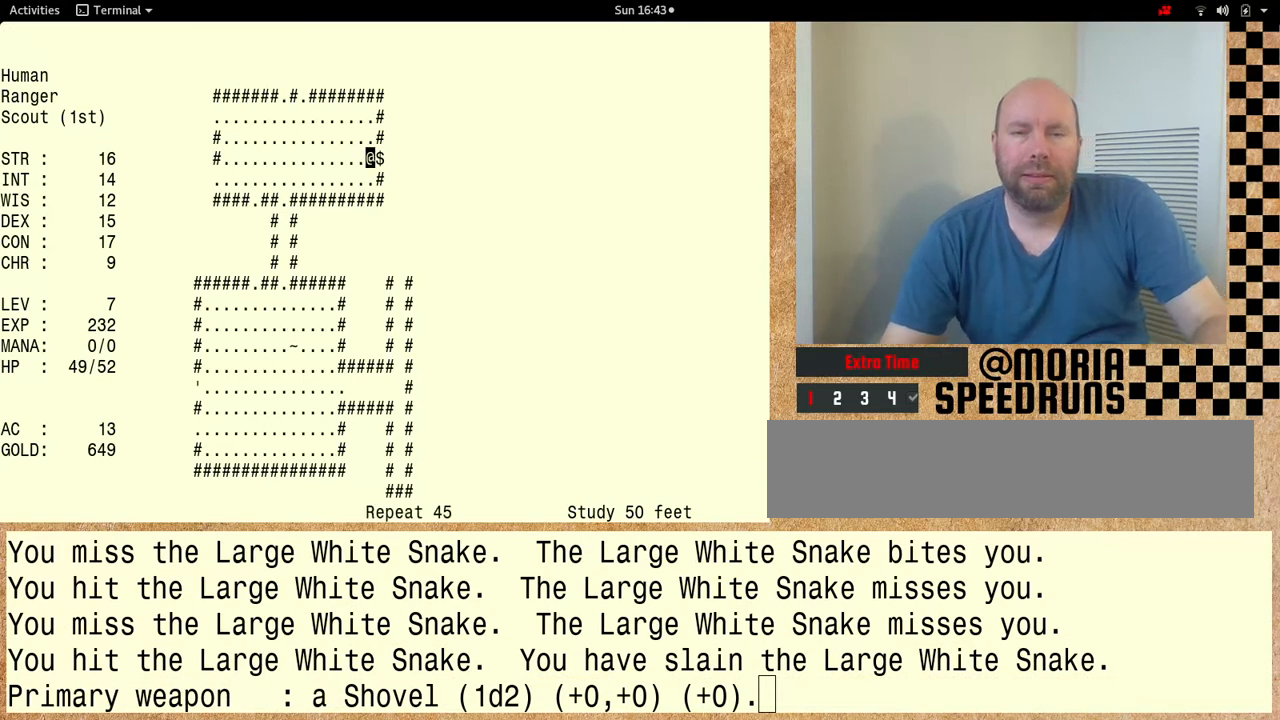
{"keys": ["shift"], "events": []}
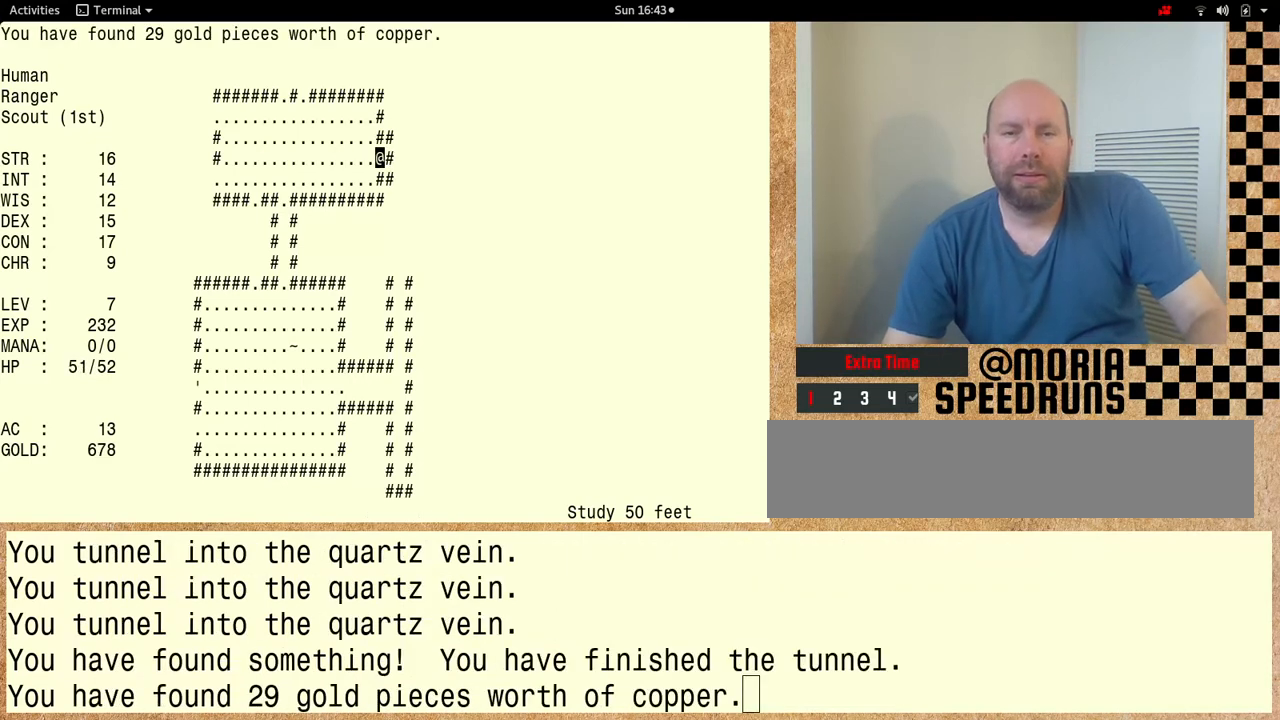
{"keys": ["shift"], "events": []}
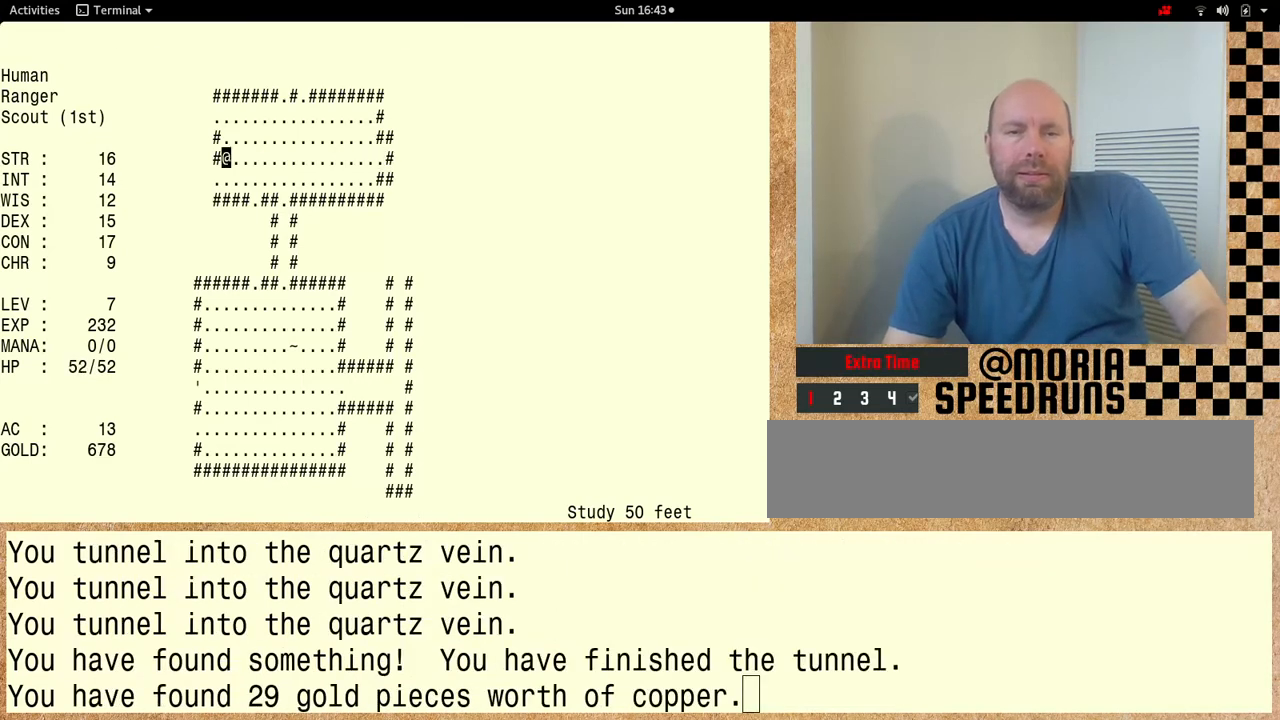
{"keys": ["shift"], "events": []}
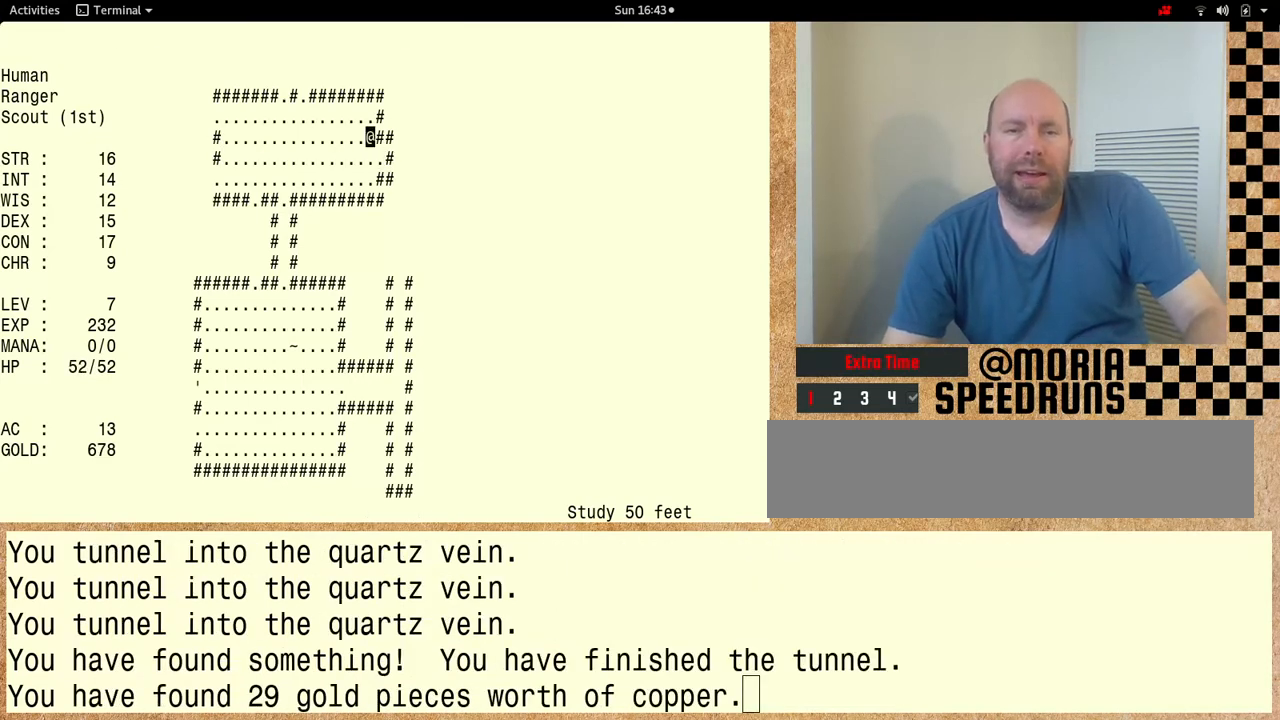
{"keys": ["shift"], "events": []}
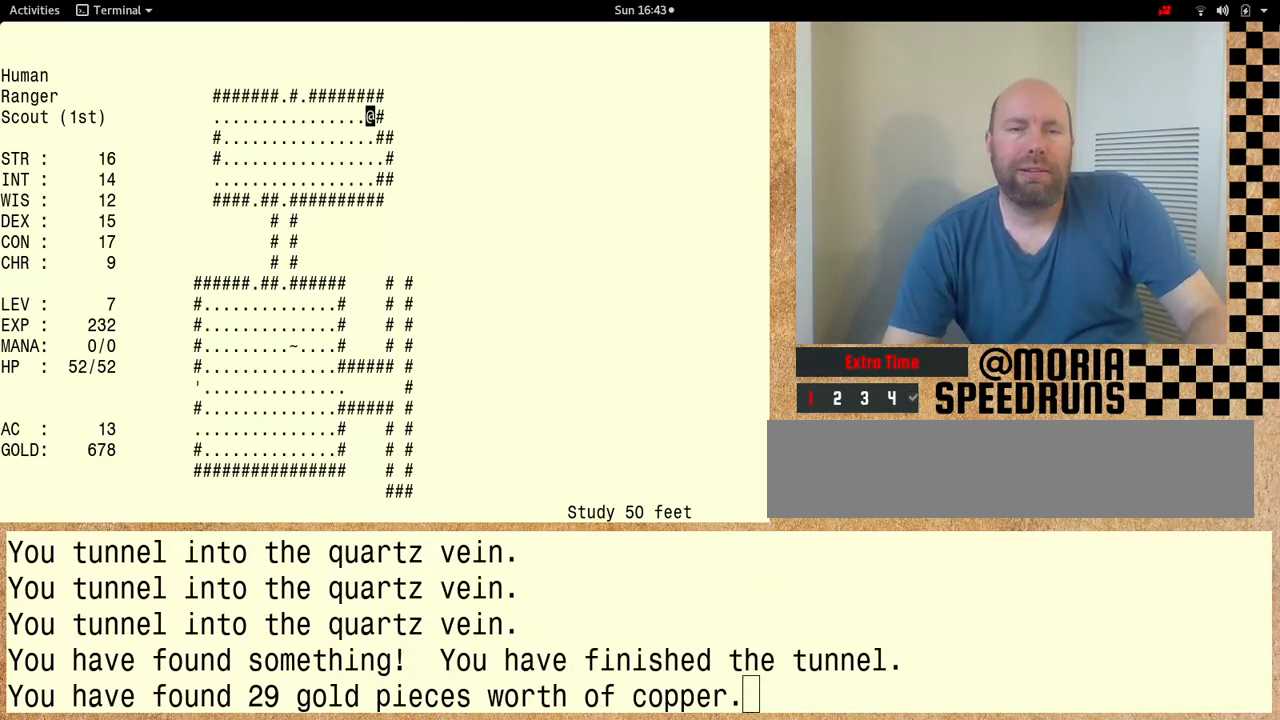
{"keys": ["shift"], "events": []}
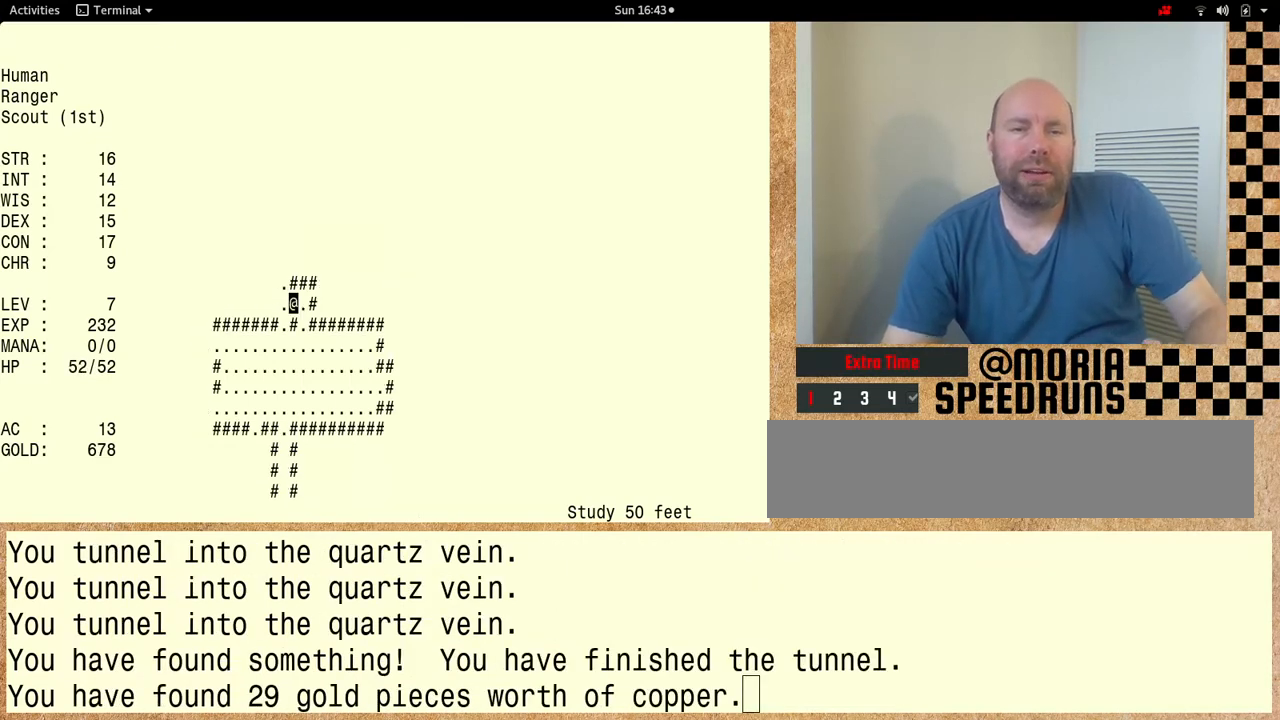
{"keys": [], "events": [[500, "shift", "up"]]}
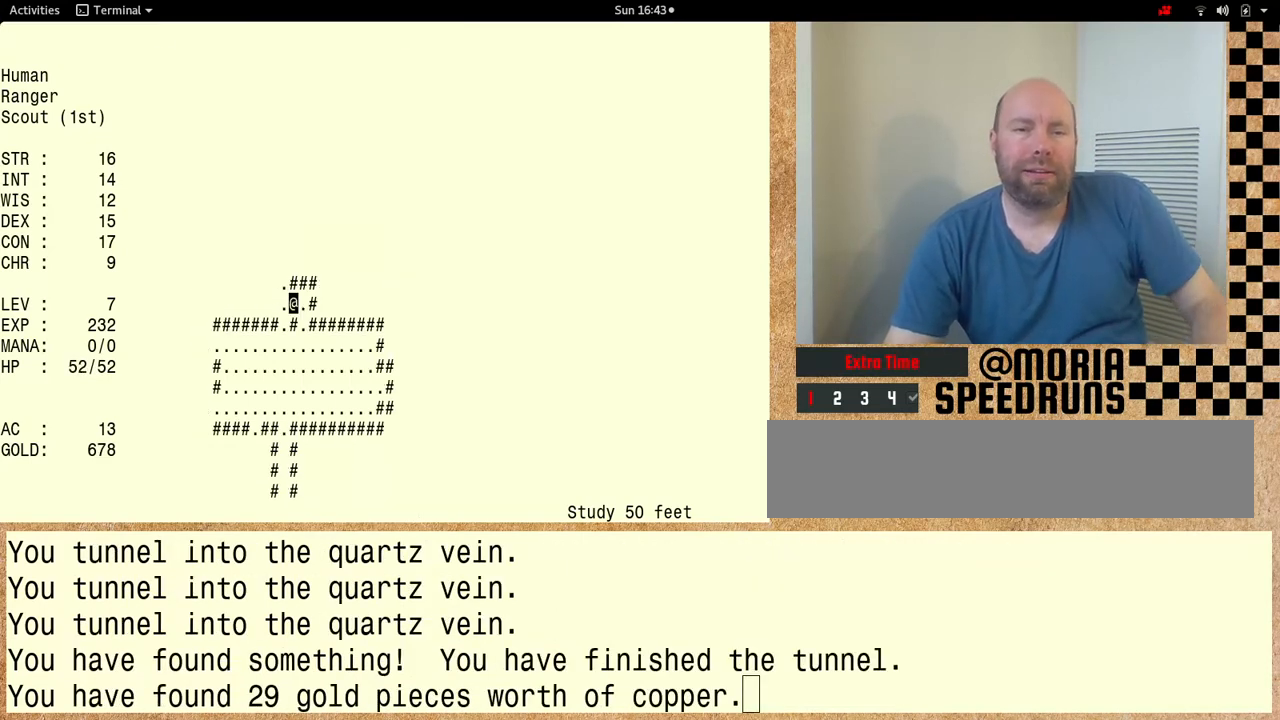
{"keys": [], "events": []}
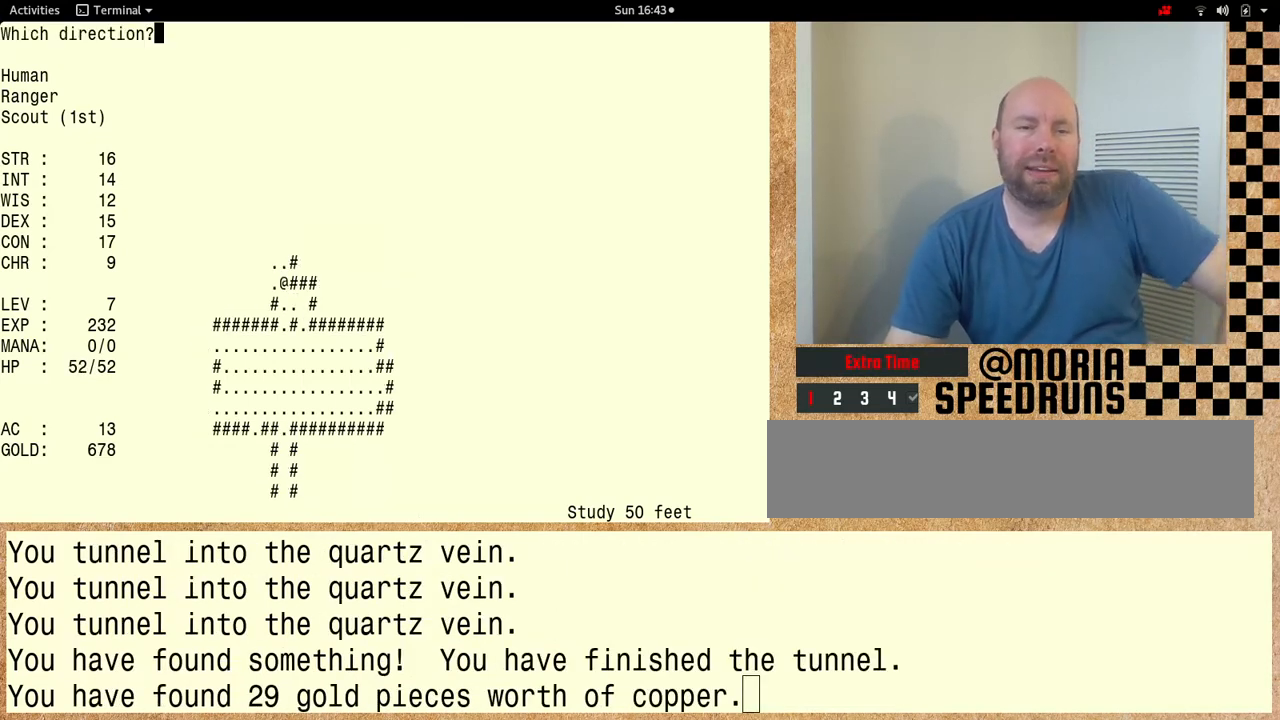
{"keys": [], "events": []}
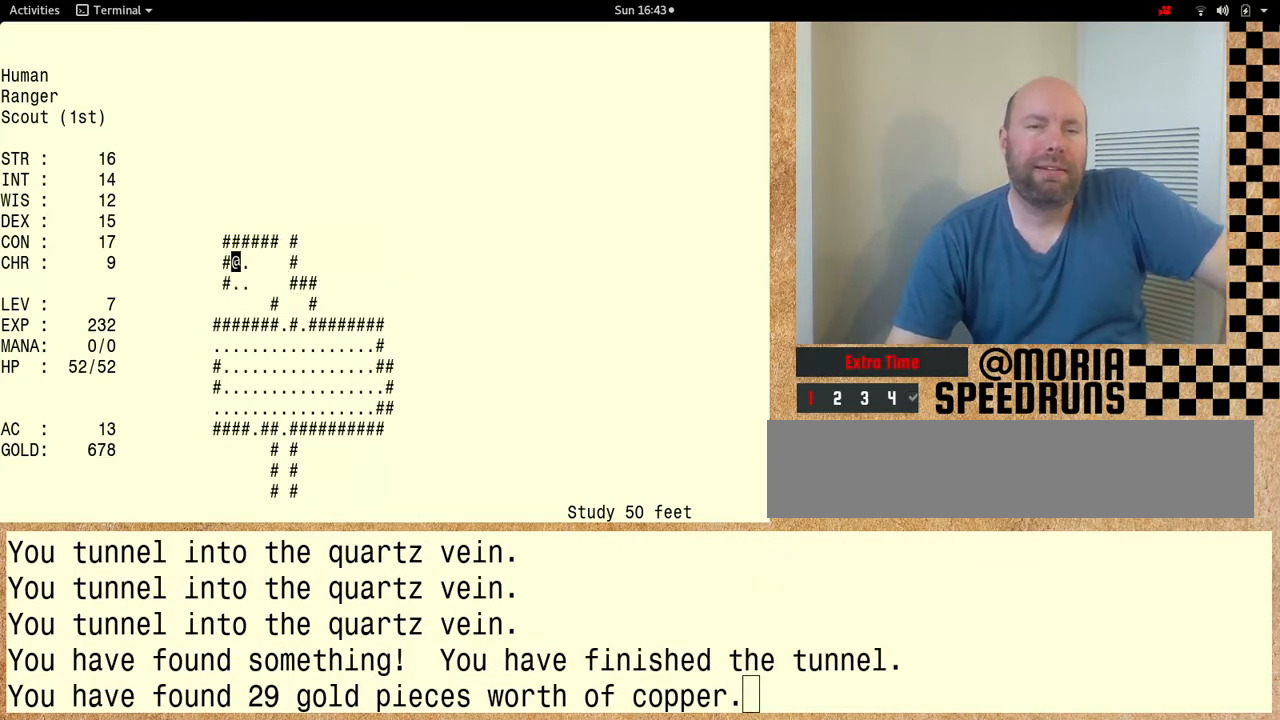
{"keys": [], "events": []}
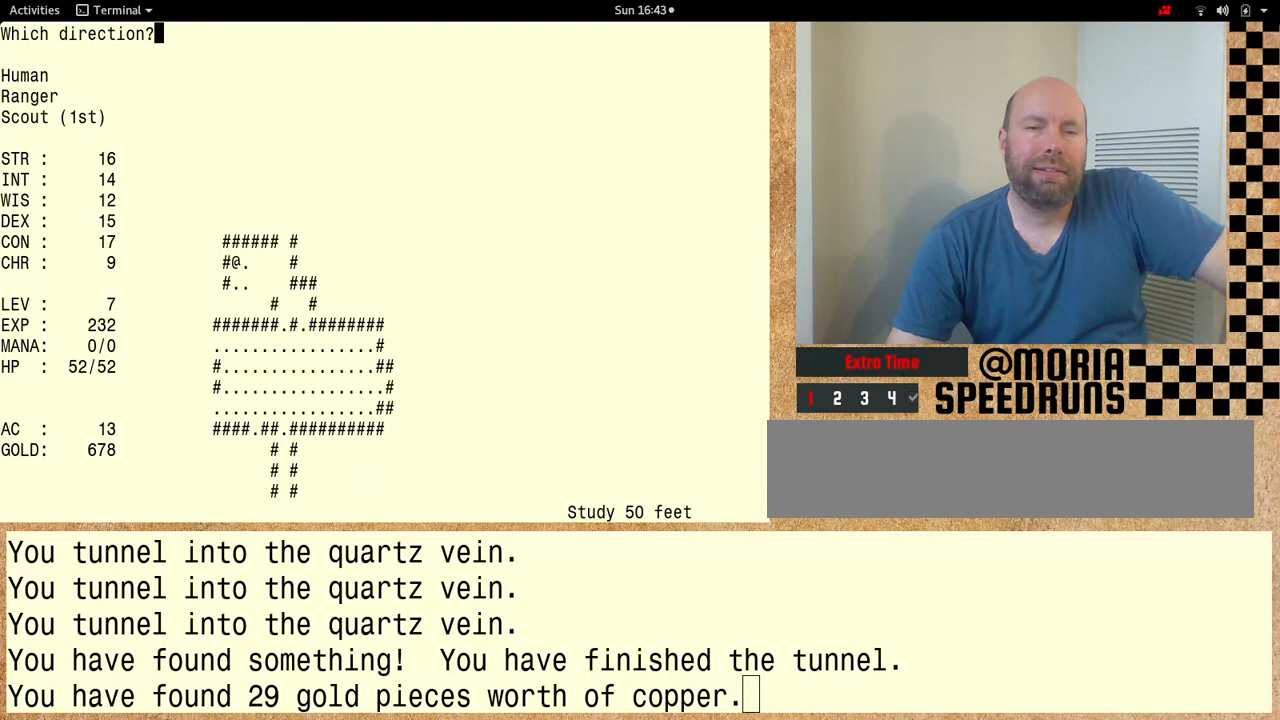
{"keys": [], "events": []}
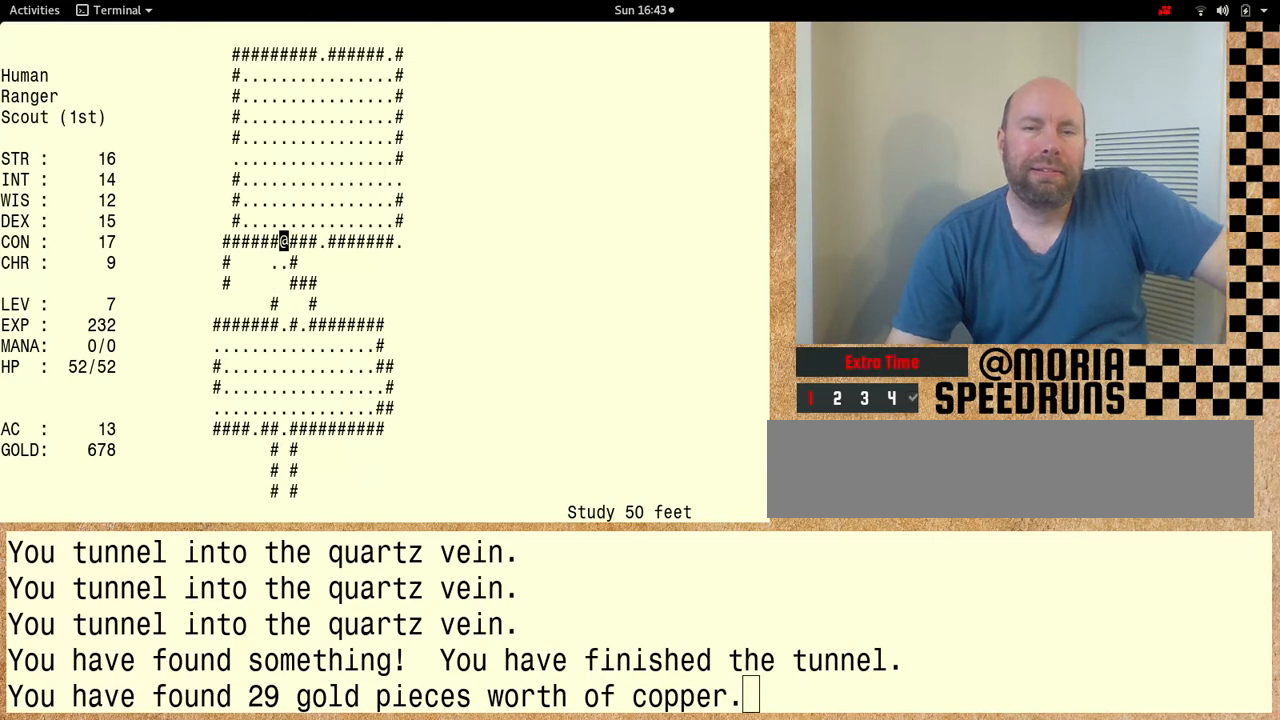
{"keys": [], "events": []}
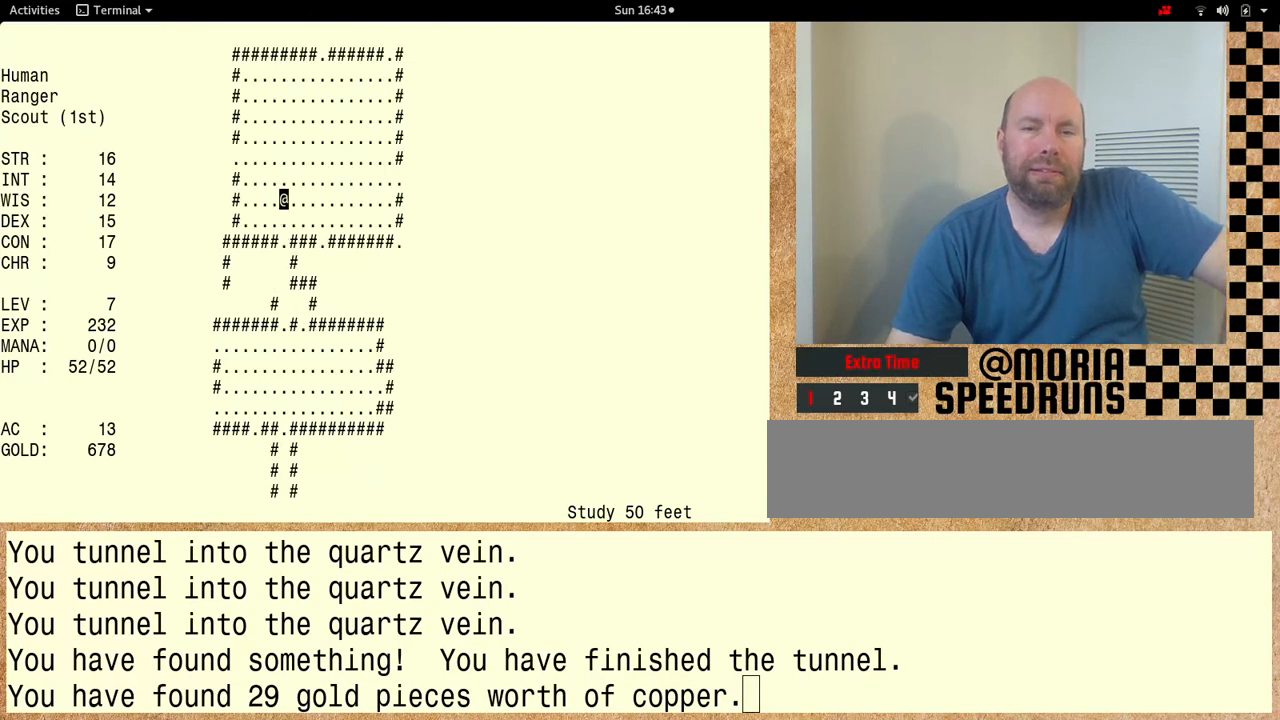
{"keys": [], "events": []}
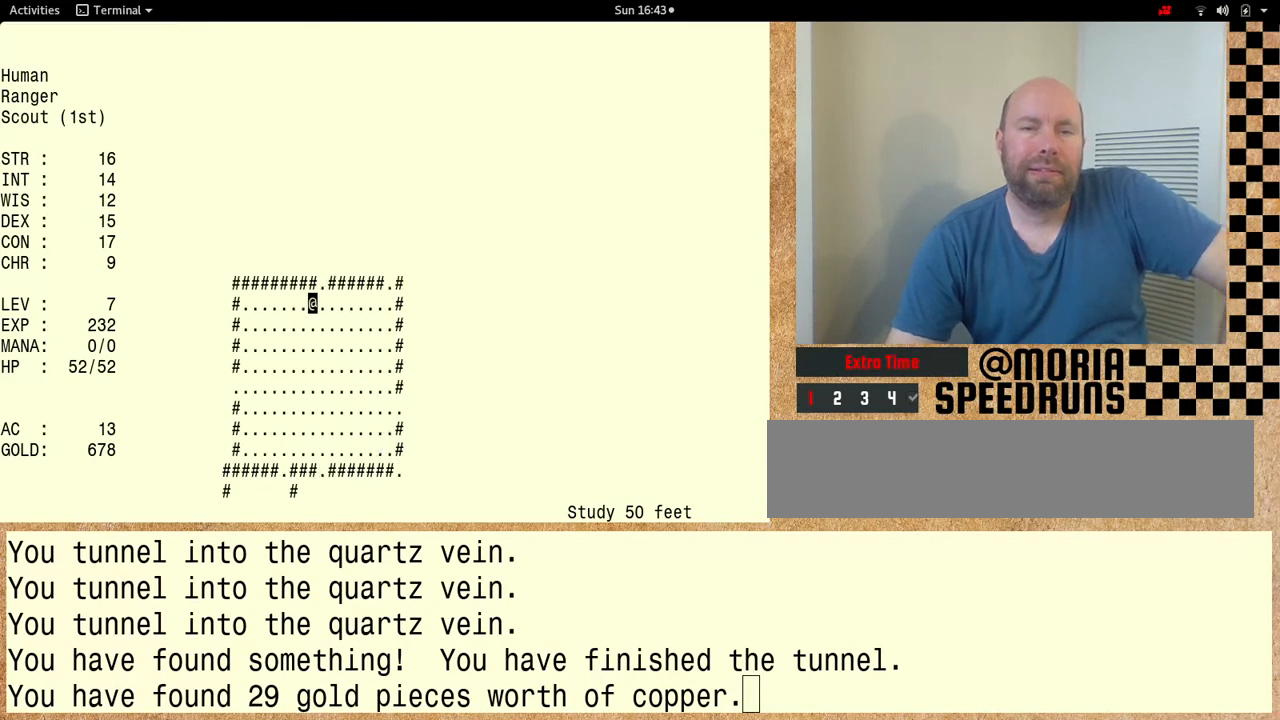
{"keys": [], "events": []}
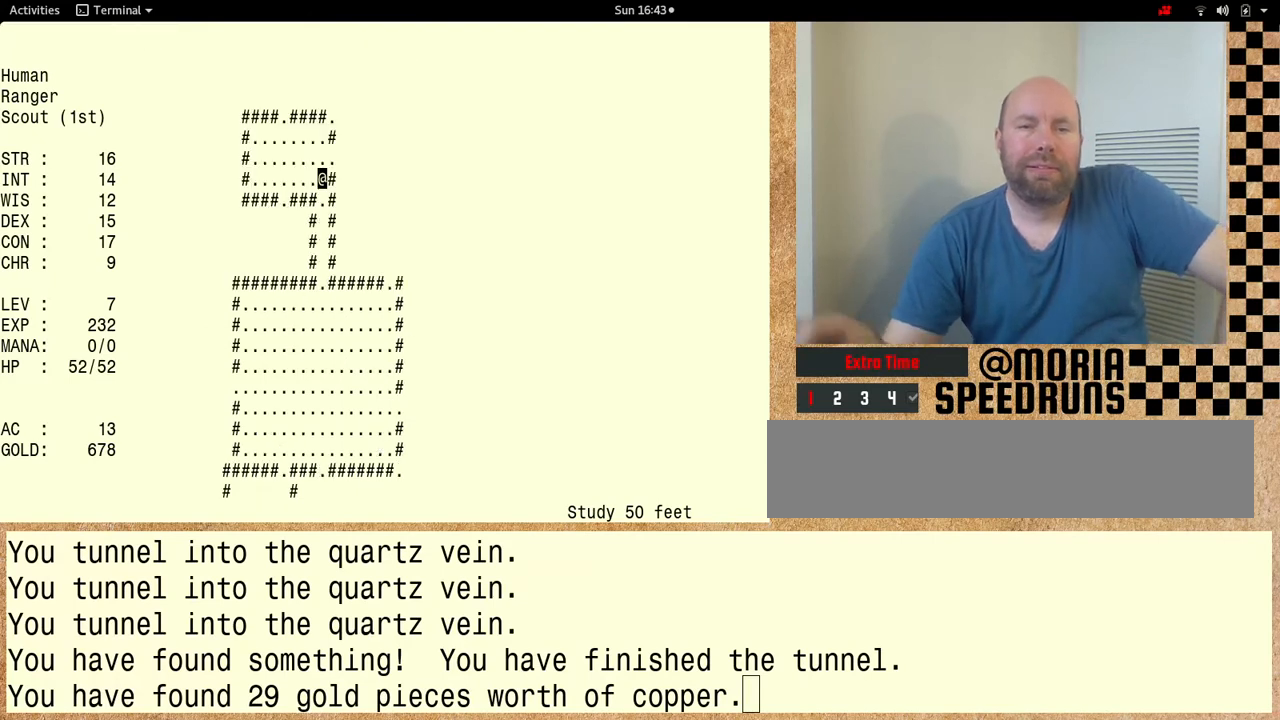
{"keys": [], "events": []}
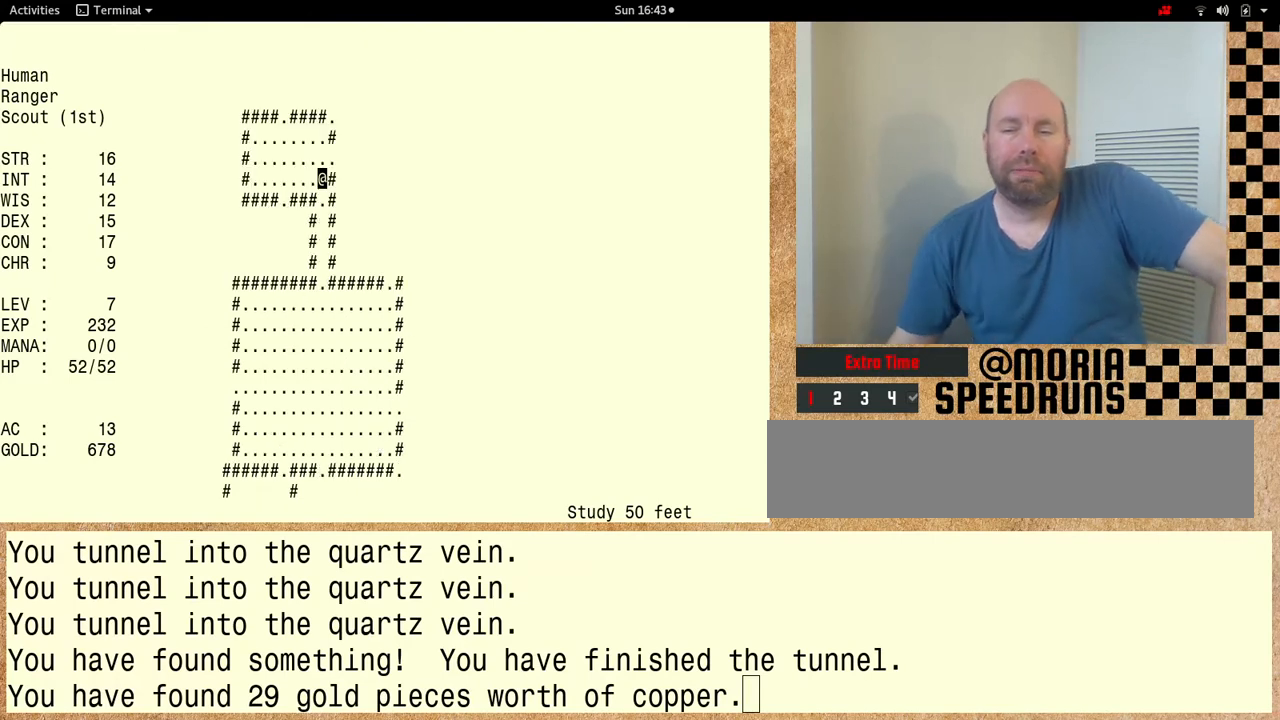
{"keys": [], "events": []}
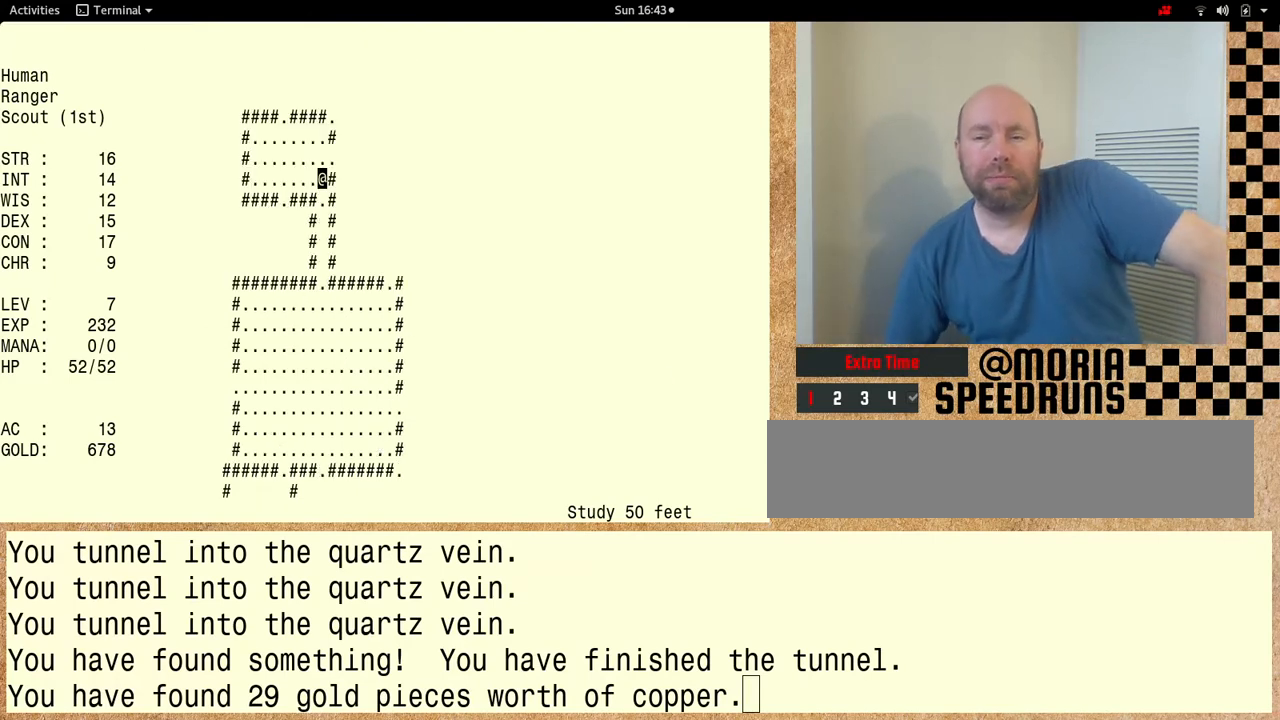
{"keys": [], "events": []}